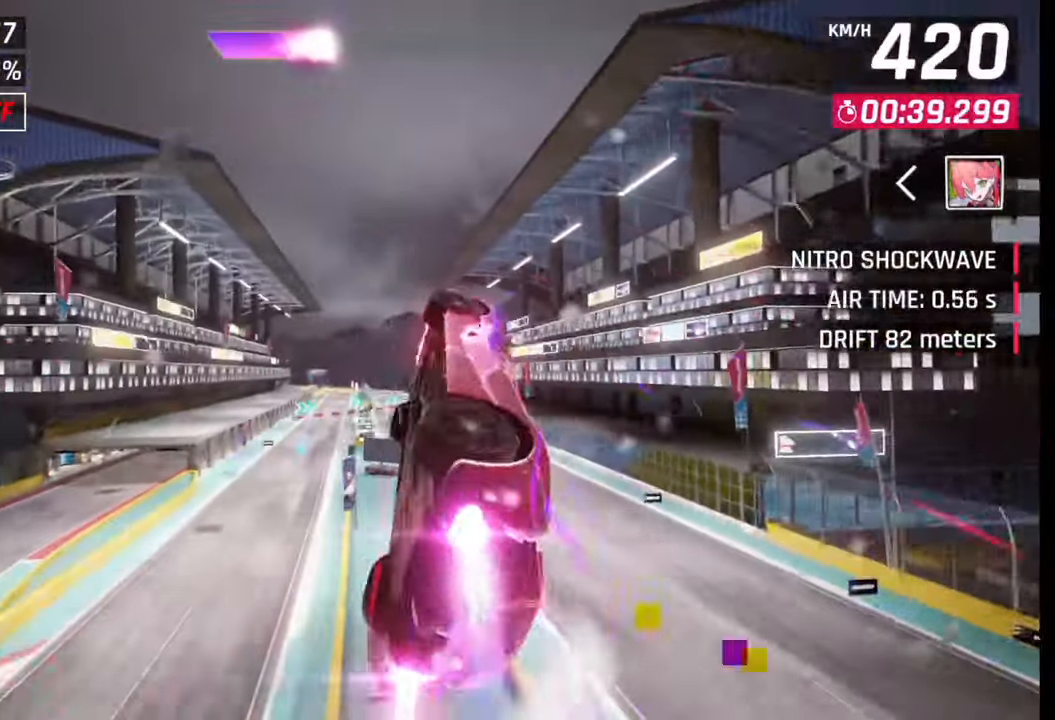
Gameplay with a controller (PlayStation layout); each line is a JSON object with the inputs held at the frame after it. "events" lists button and stick changes between this image and that frame as [ms after this image, input, new state], when the widget could be followed in between.
{"buttons": [], "left_stick": "center", "right_stick": "center", "events": [[350, "left_stick", "center"]]}
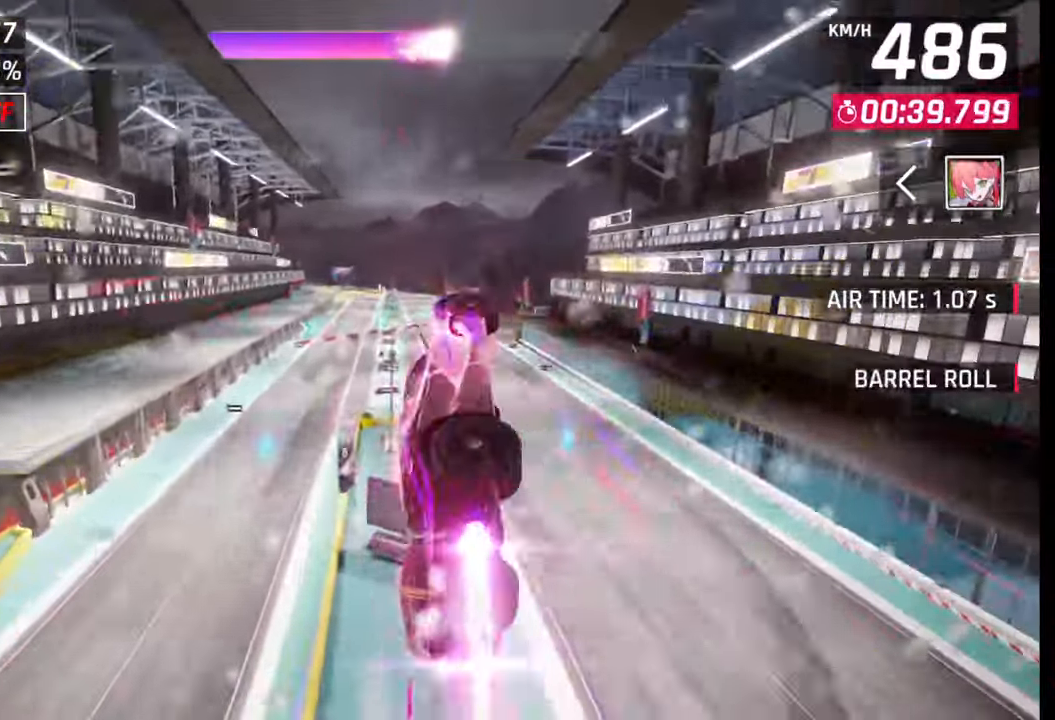
{"buttons": [], "left_stick": "right", "right_stick": "center", "events": [[133, "SQUARE", "down"], [183, "left_stick", "right"], [217, "SQUARE", "up"]]}
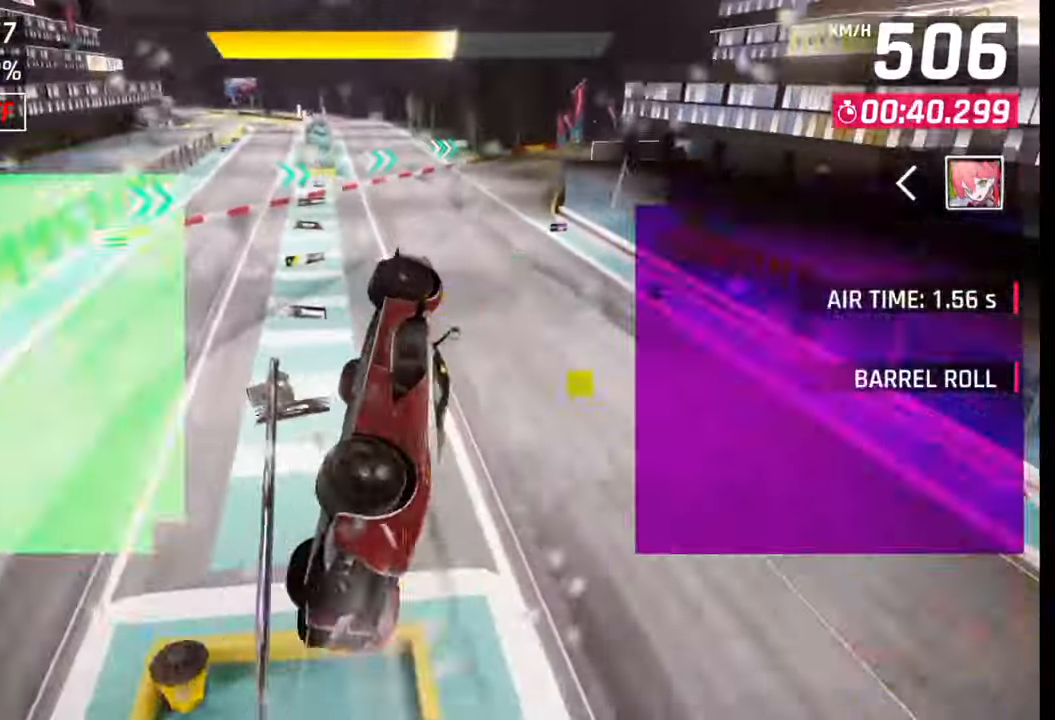
{"buttons": ["CROSS", "R1"], "left_stick": "right", "right_stick": "center", "events": [[433, "CROSS", "down"], [433, "R1", "down"]]}
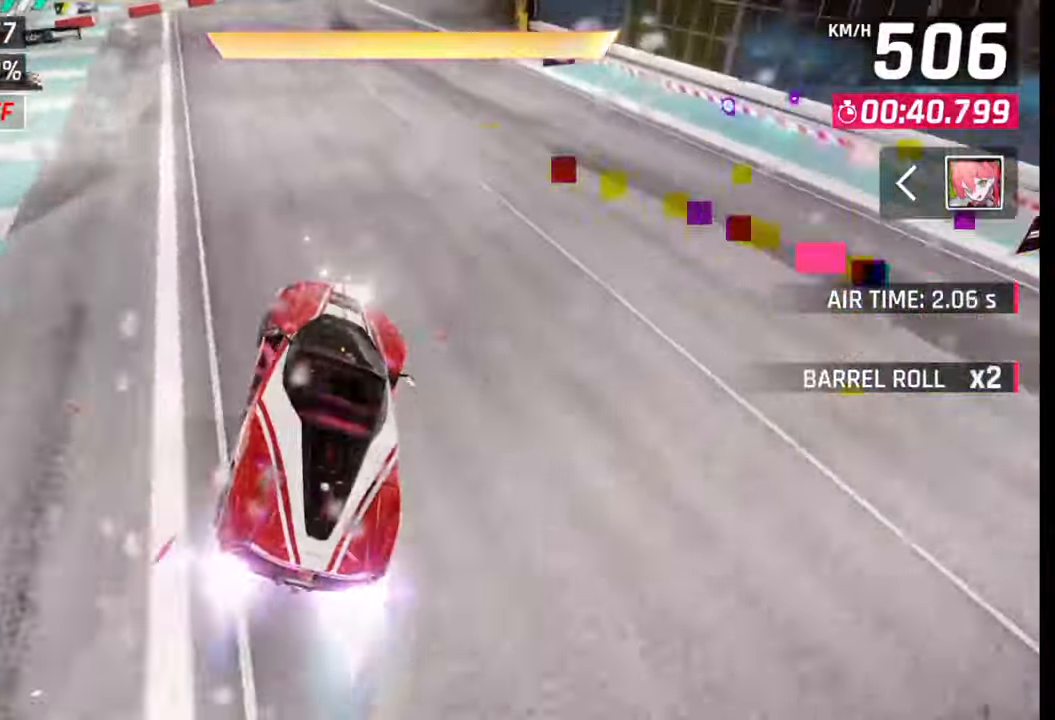
{"buttons": [], "left_stick": "right", "right_stick": "center", "events": [[17, "CROSS", "up"], [33, "R1", "up"], [200, "SQUARE", "down"], [267, "SQUARE", "up"]]}
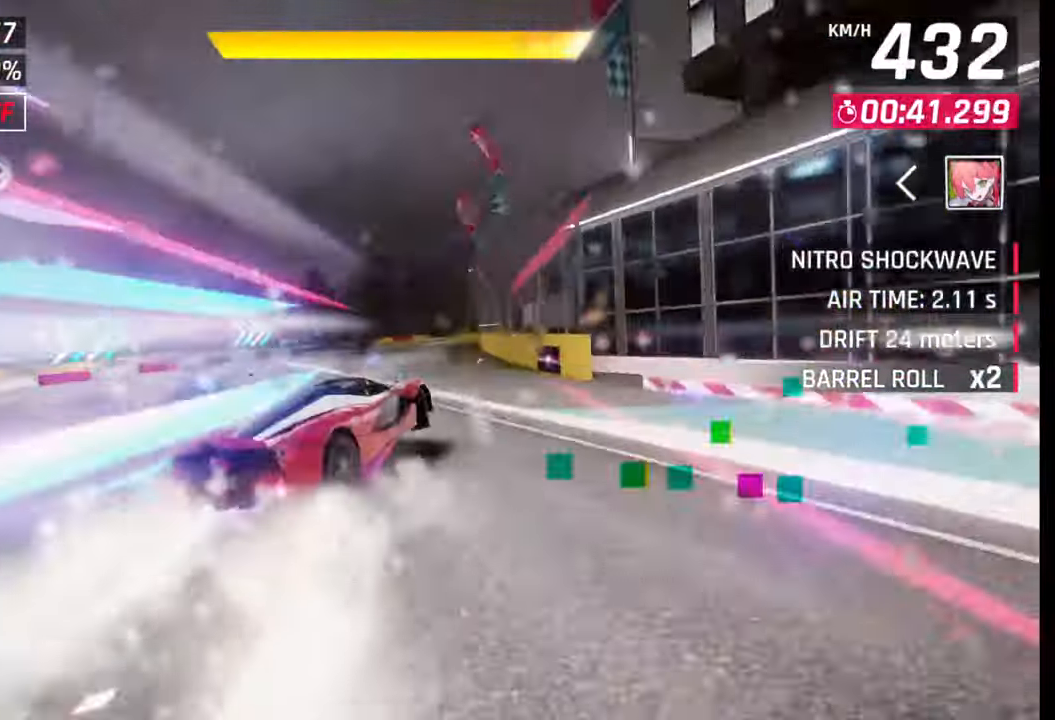
{"buttons": [], "left_stick": "right", "right_stick": "center", "events": [[133, "CROSS", "down"], [183, "CROSS", "up"], [400, "SQUARE", "down"], [417, "CROSS", "down"], [417, "SQUARE", "up"], [450, "CROSS", "up"]]}
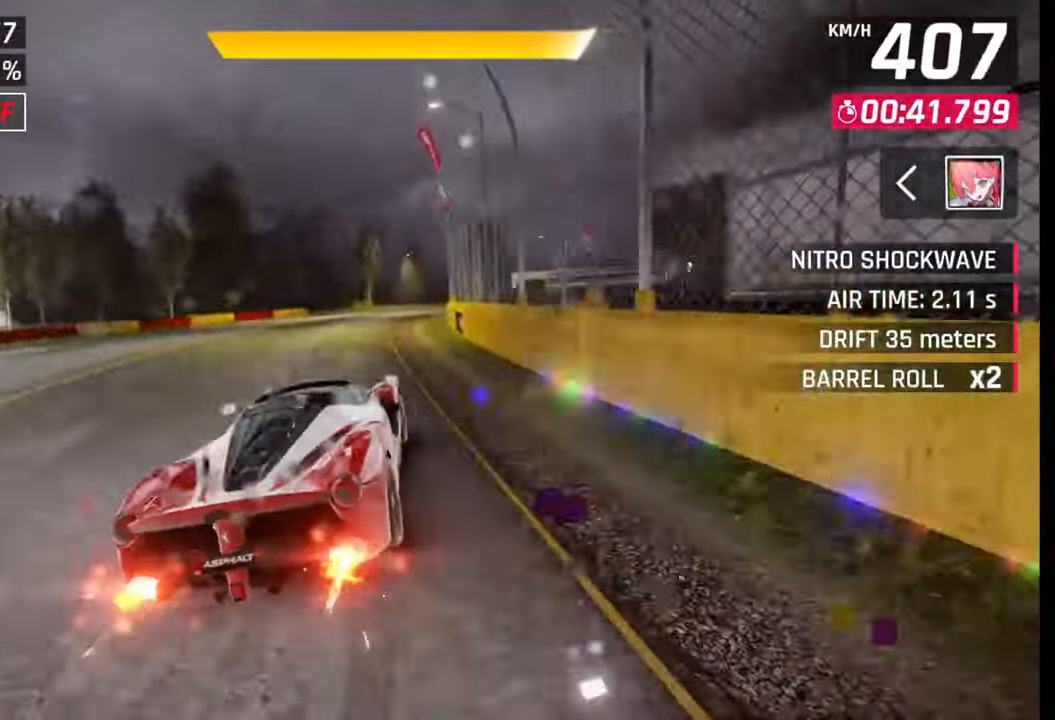
{"buttons": [], "left_stick": "right", "right_stick": "center", "events": [[283, "SQUARE", "down"], [317, "SQUARE", "up"], [350, "CROSS", "down"], [383, "CROSS", "up"]]}
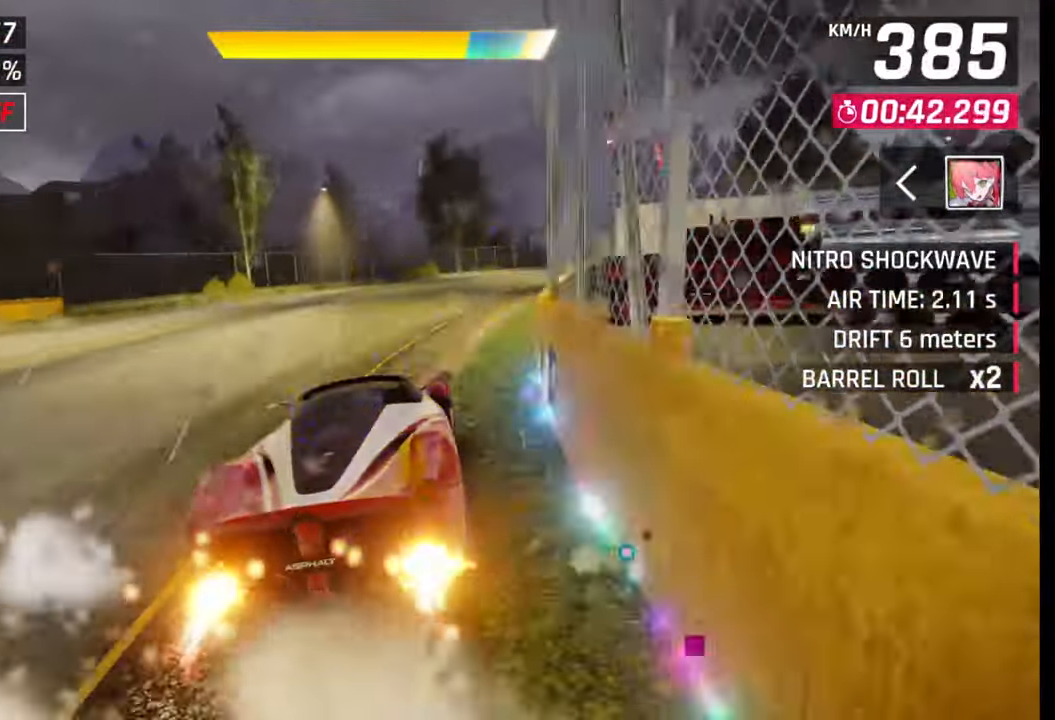
{"buttons": [], "left_stick": "right", "right_stick": "center", "events": [[417, "CROSS", "down"], [500, "CROSS", "up"]]}
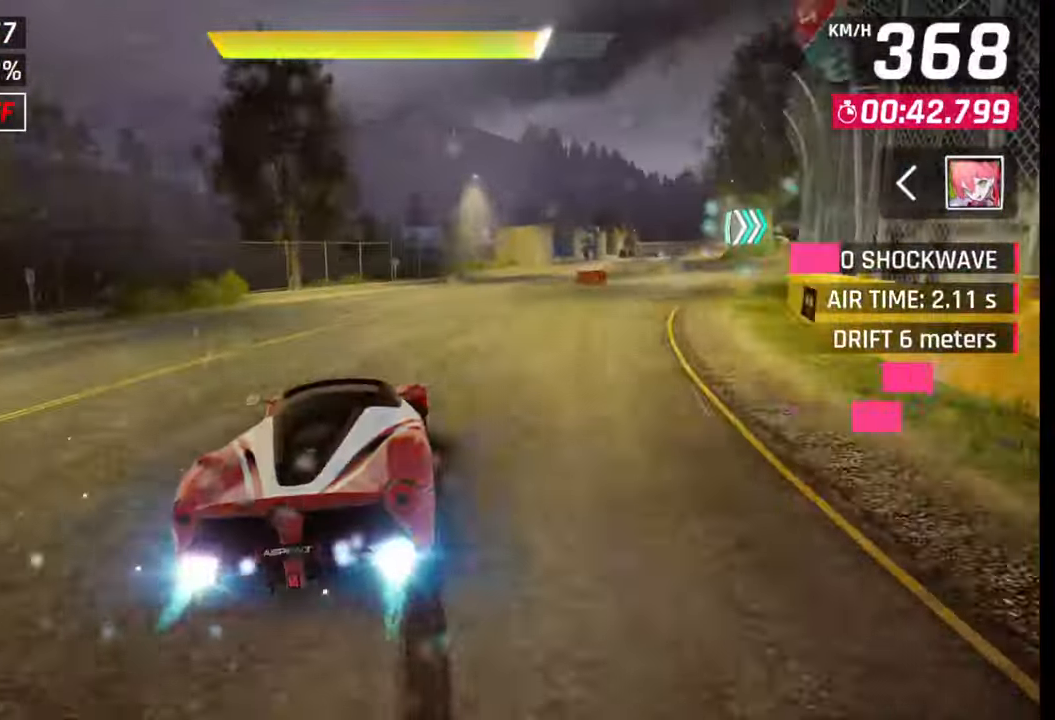
{"buttons": [], "left_stick": "right", "right_stick": "center", "events": []}
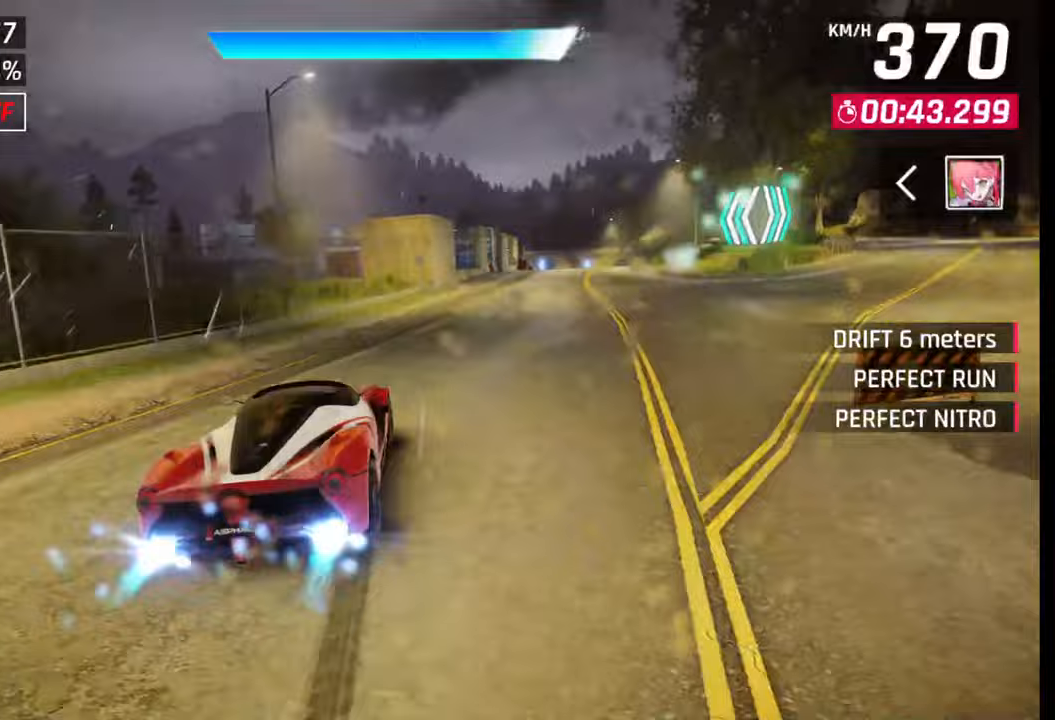
{"buttons": [], "left_stick": "right", "right_stick": "center", "events": []}
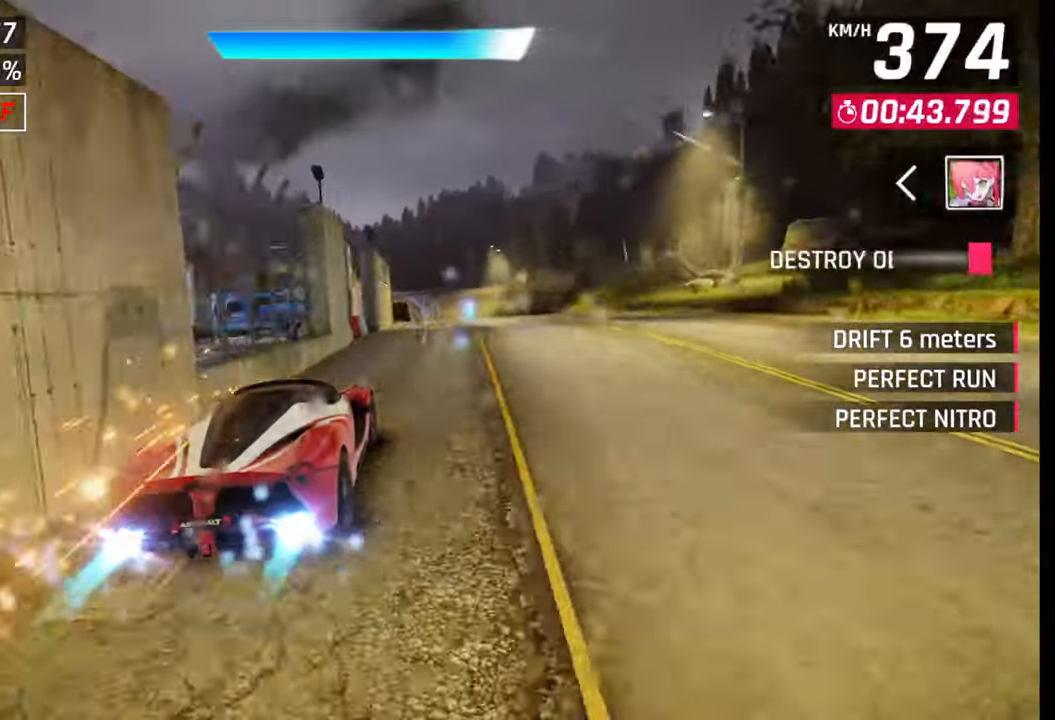
{"buttons": [], "left_stick": "left", "right_stick": "center", "events": [[117, "left_stick", "center"], [167, "SQUARE", "down"], [200, "SQUARE", "up"], [350, "CROSS", "down"], [383, "left_stick", "left"], [400, "CROSS", "up"]]}
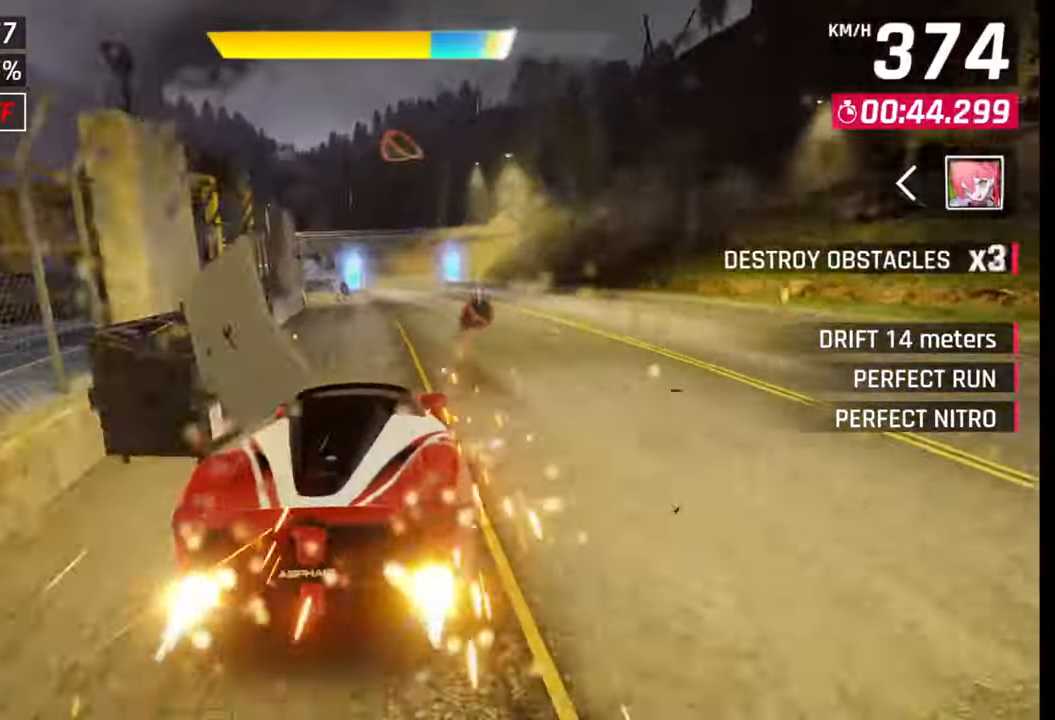
{"buttons": [], "left_stick": "left", "right_stick": "center", "events": []}
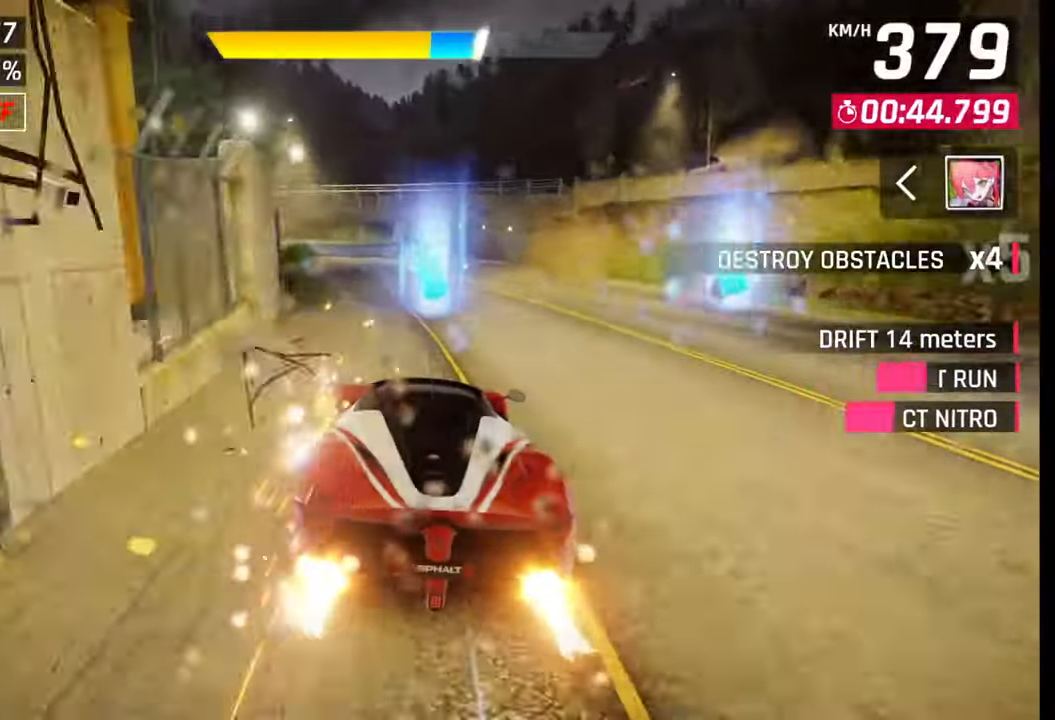
{"buttons": [], "left_stick": "left", "right_stick": "center", "events": [[267, "CROSS", "down"], [350, "CROSS", "up"]]}
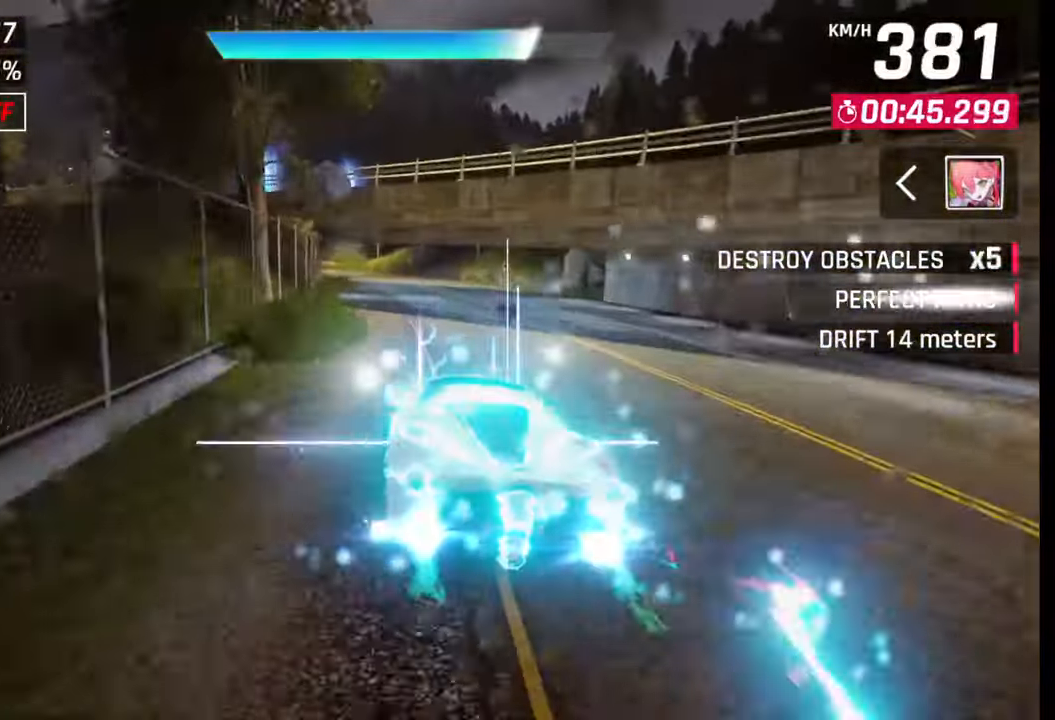
{"buttons": [], "left_stick": "left", "right_stick": "center", "events": []}
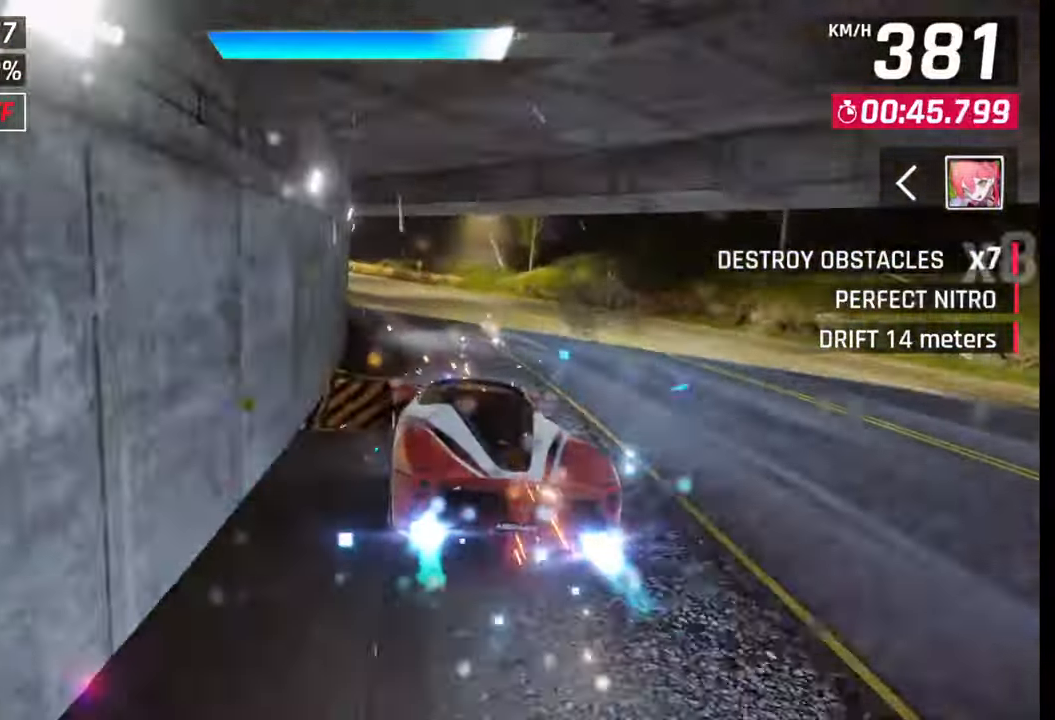
{"buttons": [], "left_stick": "left", "right_stick": "center", "events": [[33, "SQUARE", "down"], [100, "SQUARE", "up"]]}
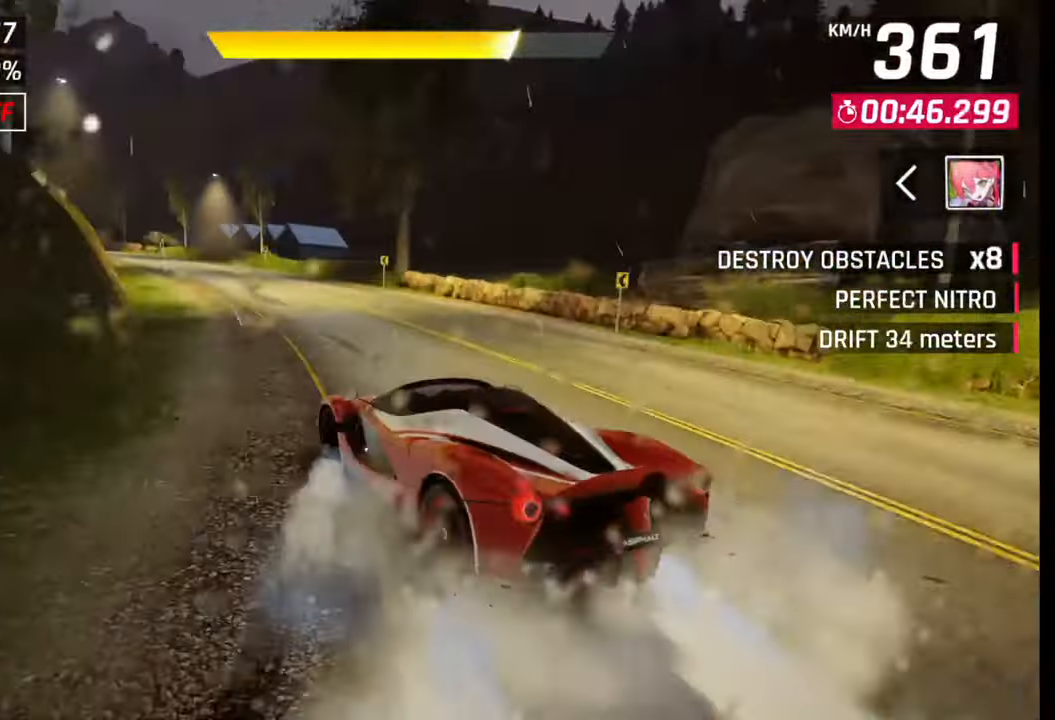
{"buttons": [], "left_stick": "left", "right_stick": "center", "events": []}
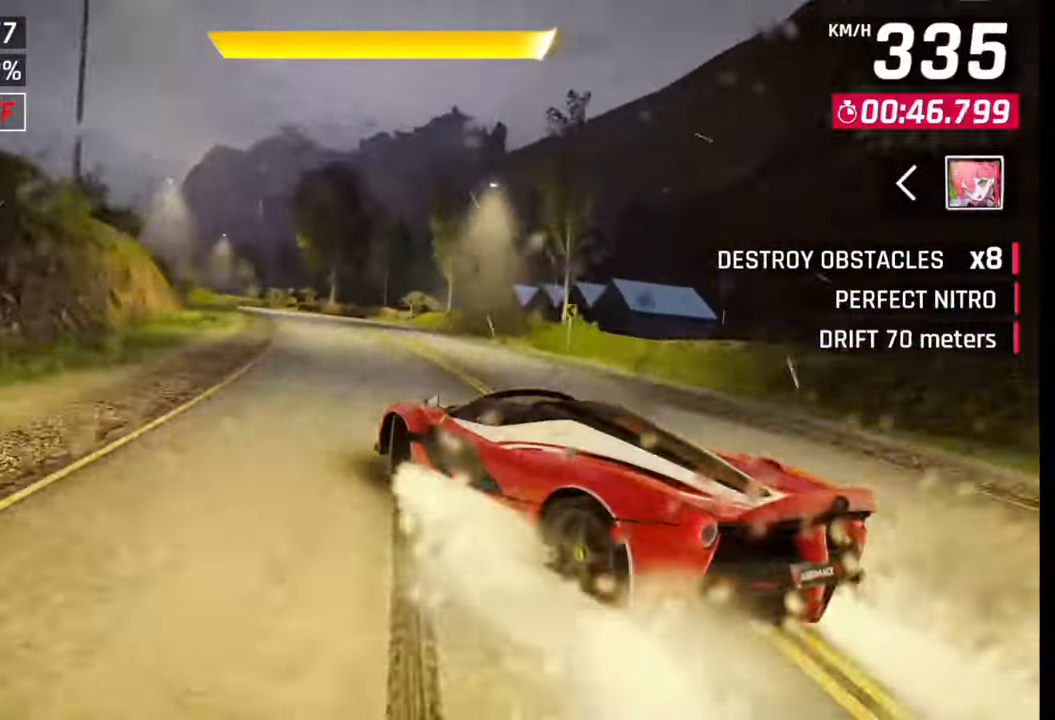
{"buttons": [], "left_stick": "center", "right_stick": "center", "events": [[400, "SQUARE", "down"], [400, "left_stick", "center"], [467, "SQUARE", "up"]]}
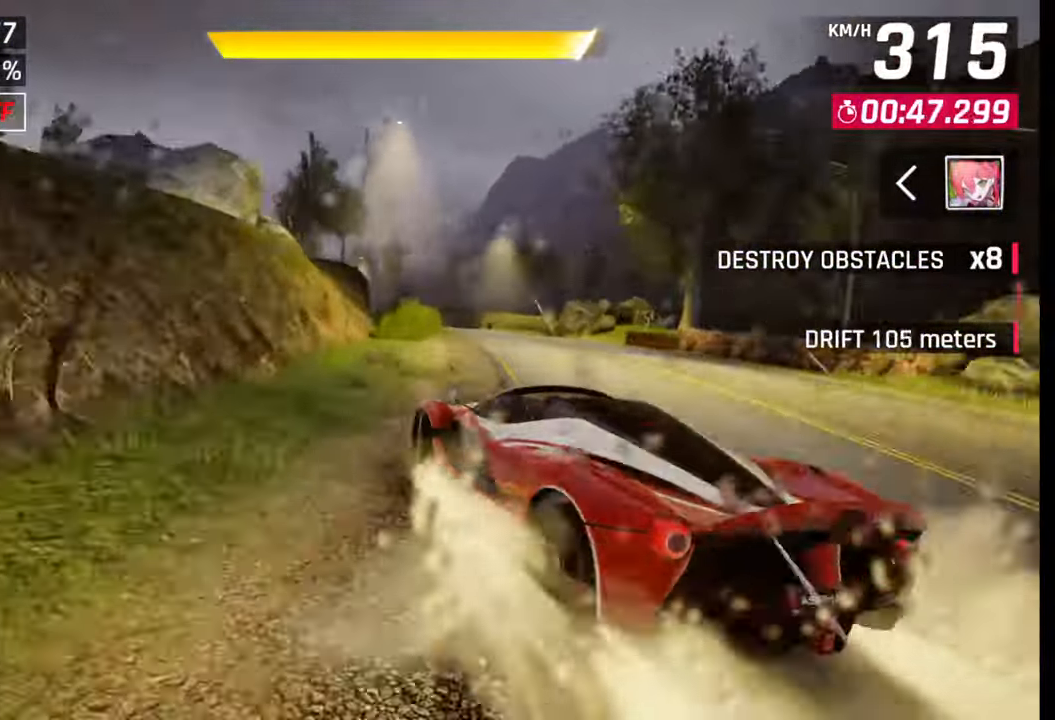
{"buttons": ["CROSS"], "left_stick": "left", "right_stick": "center", "events": [[233, "CROSS", "down"], [317, "CROSS", "up"], [317, "left_stick", "left"], [467, "CROSS", "down"]]}
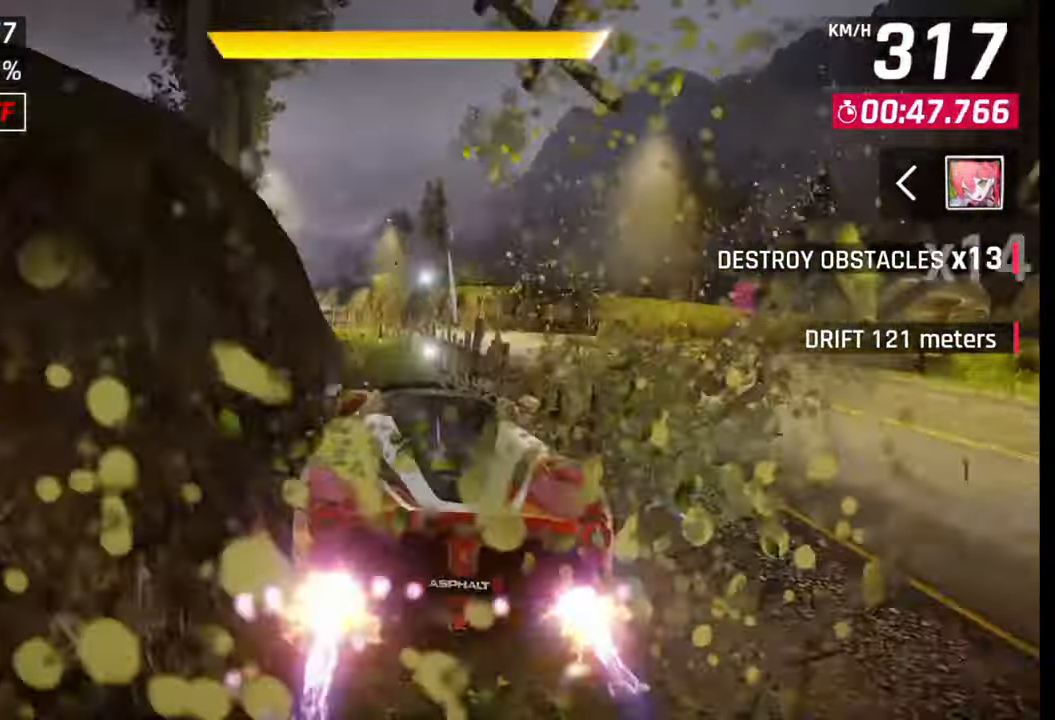
{"buttons": [], "left_stick": "left", "right_stick": "center", "events": [[100, "CROSS", "up"]]}
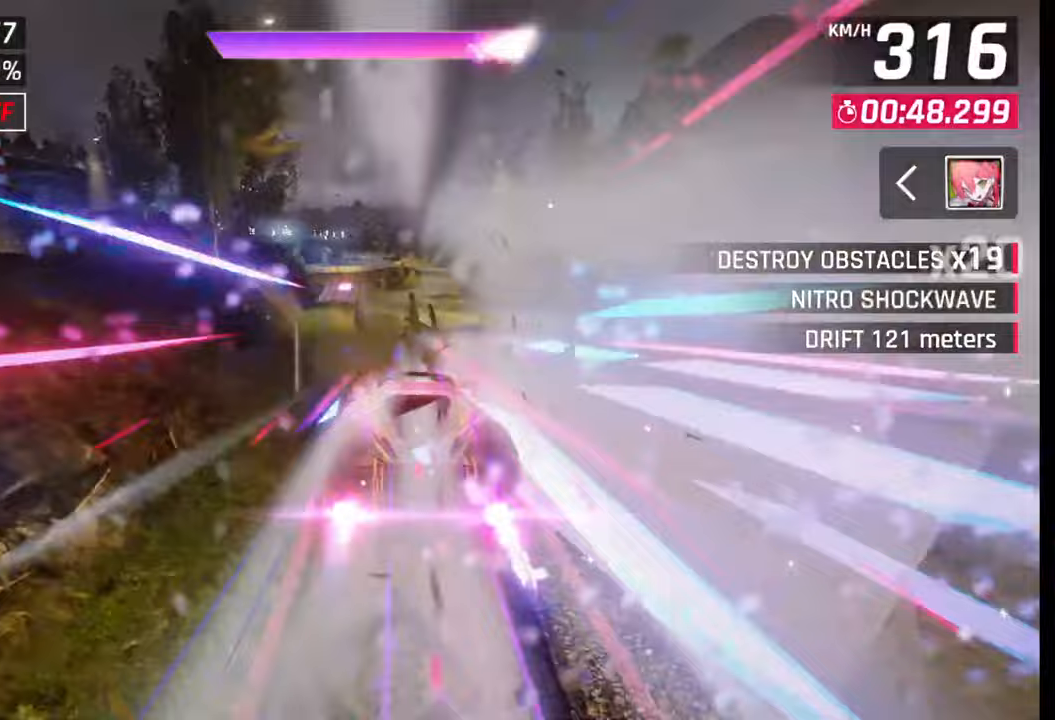
{"buttons": [], "left_stick": "center", "right_stick": "center", "events": [[483, "left_stick", "center"]]}
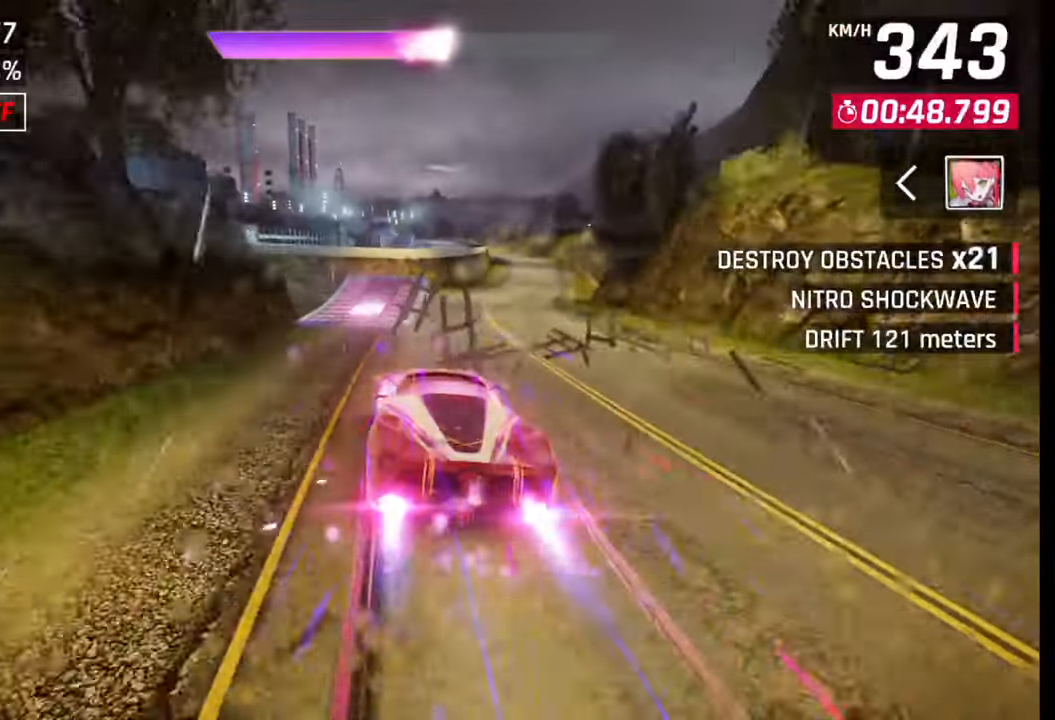
{"buttons": [], "left_stick": "right", "right_stick": "center", "events": [[67, "left_stick", "down-left"], [183, "left_stick", "center"], [250, "CROSS", "down"], [250, "R1", "down"], [267, "left_stick", "right"], [317, "CROSS", "up"], [317, "R1", "up"], [383, "CROSS", "down"], [400, "R1", "down"], [467, "CROSS", "up"], [500, "R1", "up"]]}
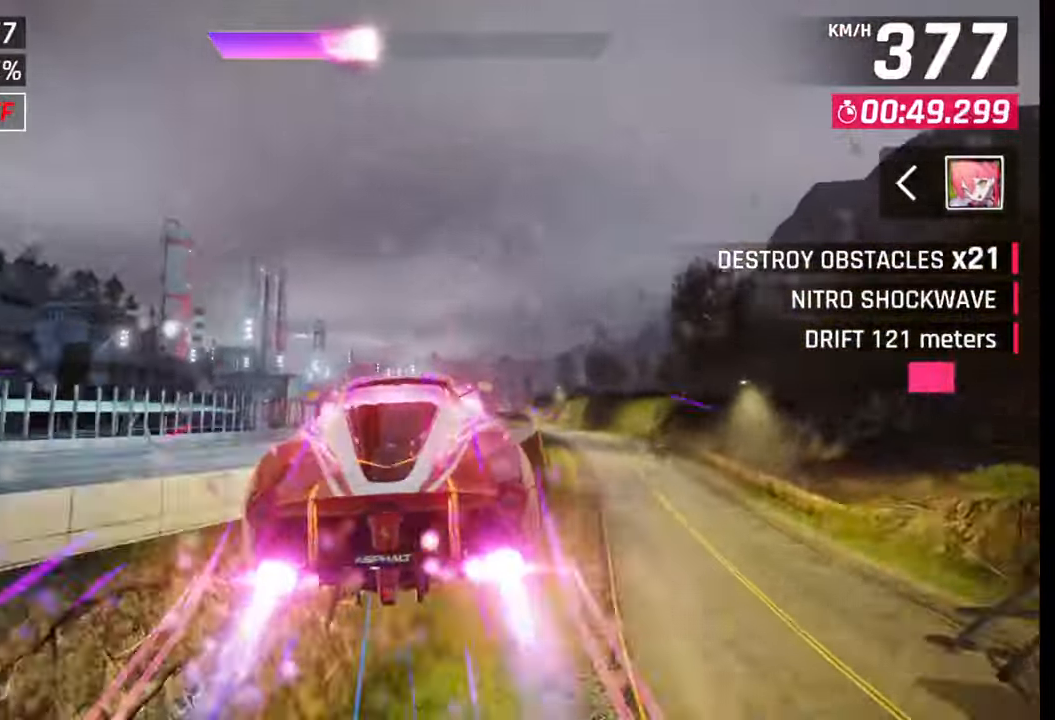
{"buttons": [], "left_stick": "left", "right_stick": "center", "events": [[50, "CROSS", "down"], [50, "R1", "down"], [133, "CROSS", "up"], [133, "R1", "up"], [217, "CROSS", "down"], [217, "R1", "down"], [300, "CROSS", "up"], [300, "R1", "up"], [367, "R1", "down"], [383, "CROSS", "down"], [417, "left_stick", "left"], [450, "CROSS", "up"], [467, "R1", "up"]]}
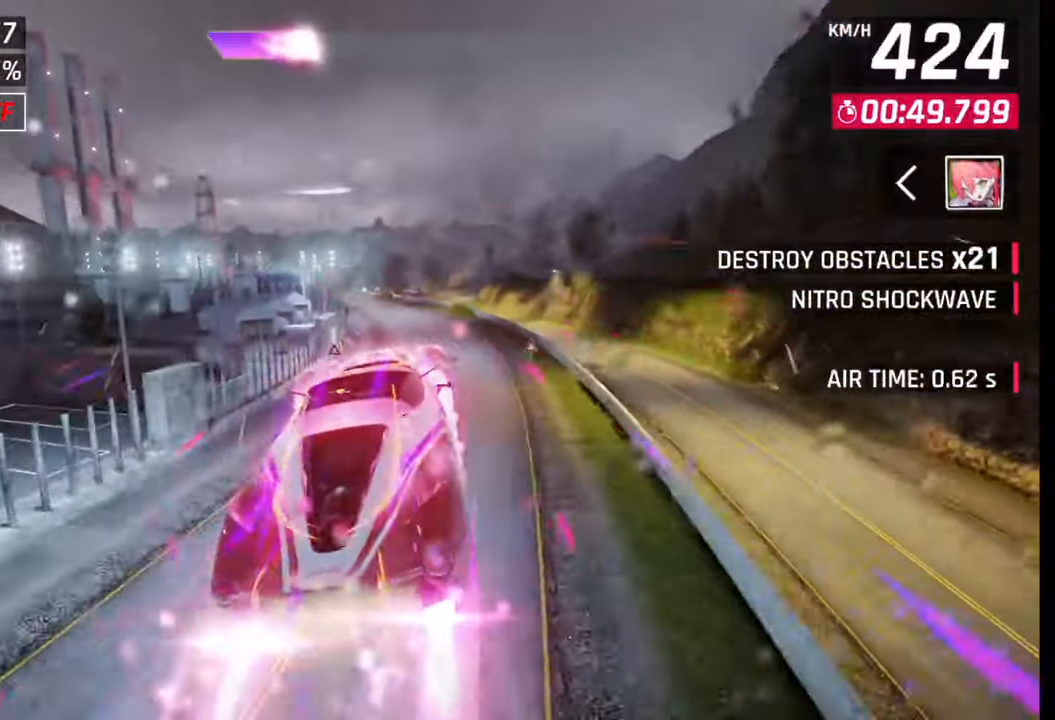
{"buttons": ["CROSS"], "left_stick": "center", "right_stick": "center", "events": [[33, "CROSS", "down"], [33, "R1", "down"], [200, "CROSS", "up"], [233, "R1", "up"], [317, "SQUARE", "down"], [367, "SQUARE", "up"], [450, "CROSS", "down"], [450, "left_stick", "center"]]}
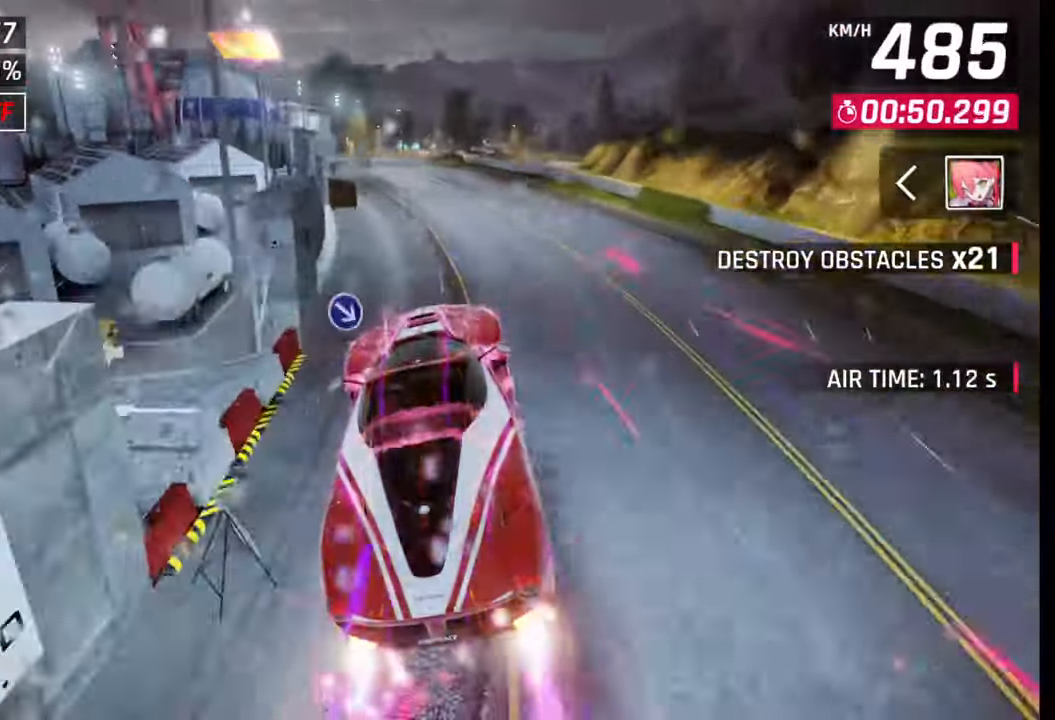
{"buttons": ["CROSS"], "left_stick": "center", "right_stick": "center", "events": [[33, "CROSS", "up"], [50, "left_stick", "left"], [167, "SQUARE", "down"], [183, "SQUARE", "up"], [300, "left_stick", "right"], [467, "left_stick", "center"], [500, "CROSS", "down"]]}
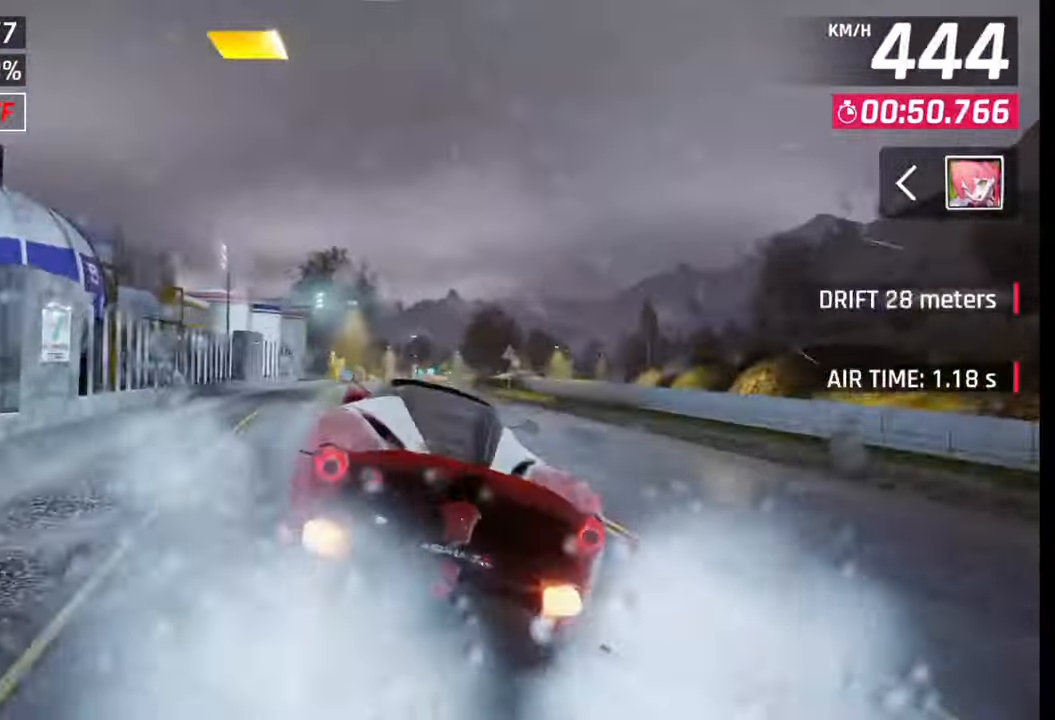
{"buttons": [], "left_stick": "center", "right_stick": "center", "events": [[67, "CROSS", "up"], [167, "SQUARE", "down"], [217, "SQUARE", "up"], [367, "CROSS", "down"], [417, "CROSS", "up"]]}
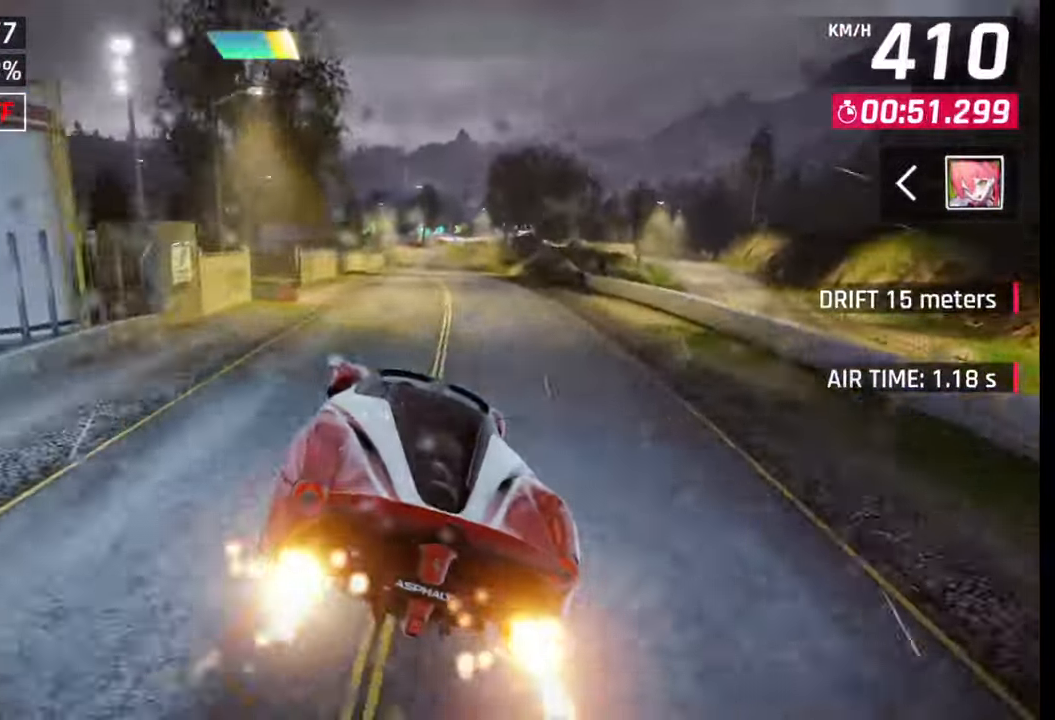
{"buttons": [], "left_stick": "center", "right_stick": "center", "events": [[67, "SQUARE", "down"], [100, "SQUARE", "up"], [217, "CROSS", "down"], [267, "CROSS", "up"], [433, "SQUARE", "down"], [467, "CROSS", "down"], [467, "SQUARE", "up"], [483, "CROSS", "up"]]}
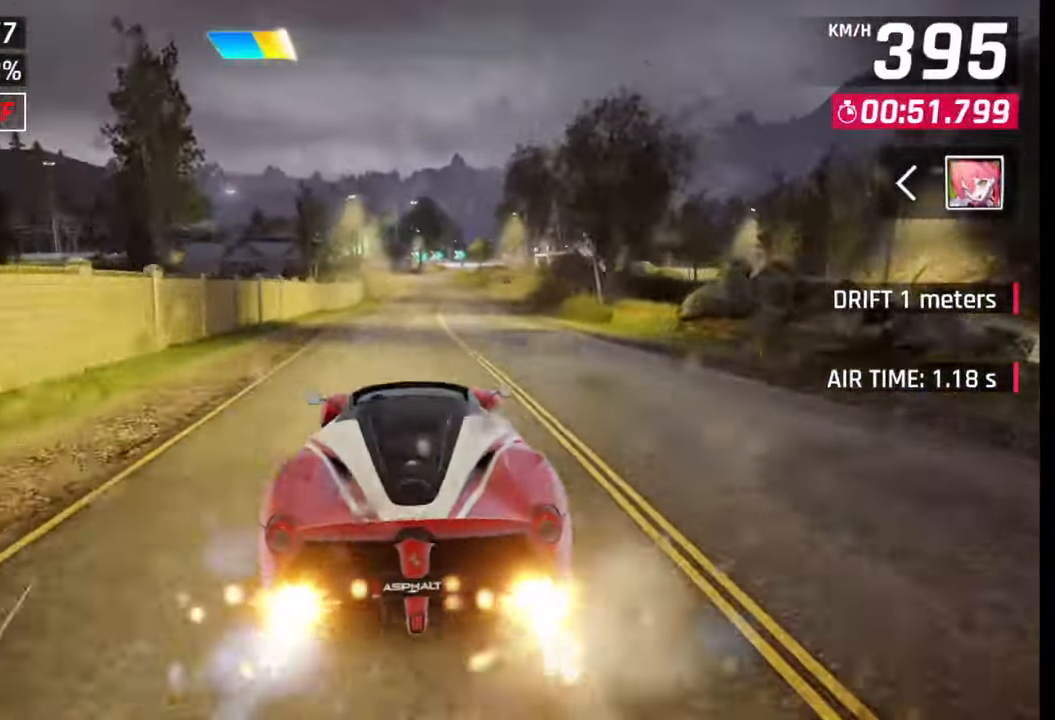
{"buttons": [], "left_stick": "center", "right_stick": "center", "events": [[267, "SQUARE", "down"], [300, "CROSS", "down"], [300, "SQUARE", "up"], [317, "CROSS", "up"]]}